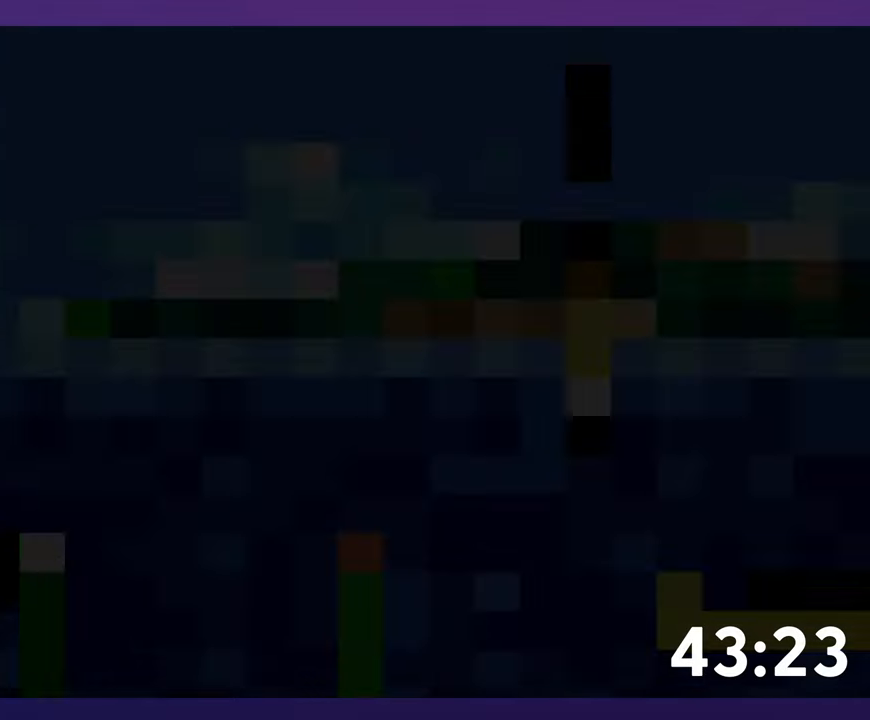
Gameplay with a controller (Nintendo layout); each line is a JSON object with the inputs held at the frame after it. "events" lists button and stick changes between this image and that frame as [ms after this image, input, new state], when the widget could be followed in between. Not read: B DPAD_DOWN DPAD_RIGHT DPAD_UP L3 R3 Y.
{"buttons": [], "events": []}
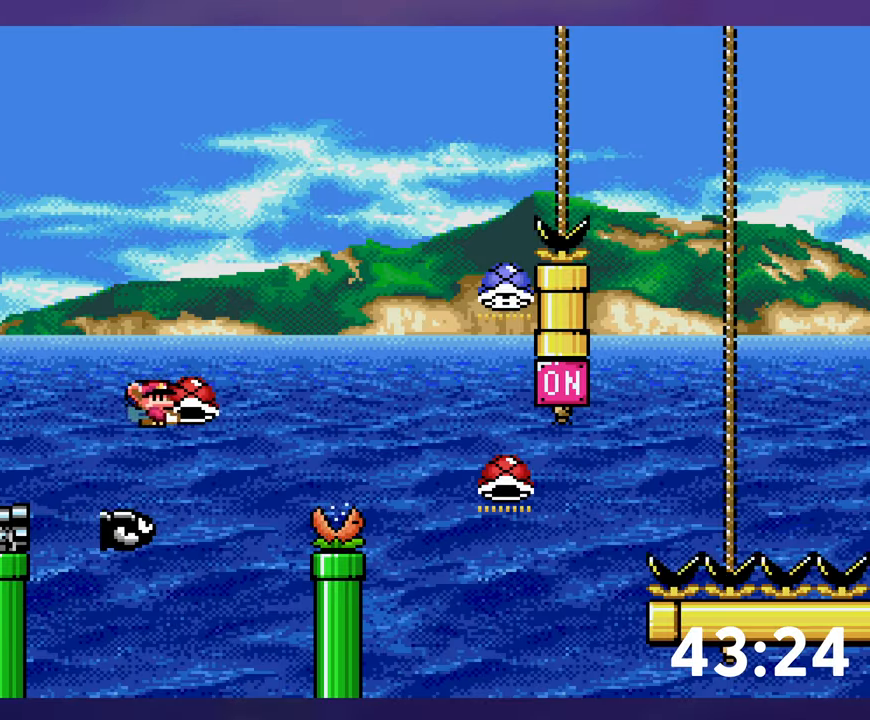
{"buttons": [], "events": []}
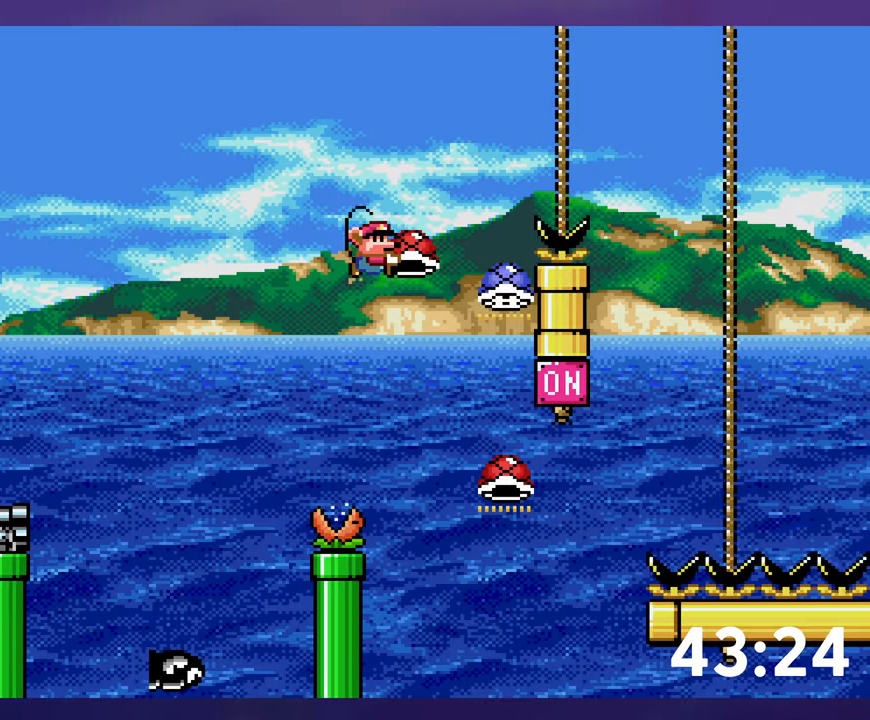
{"buttons": [], "events": []}
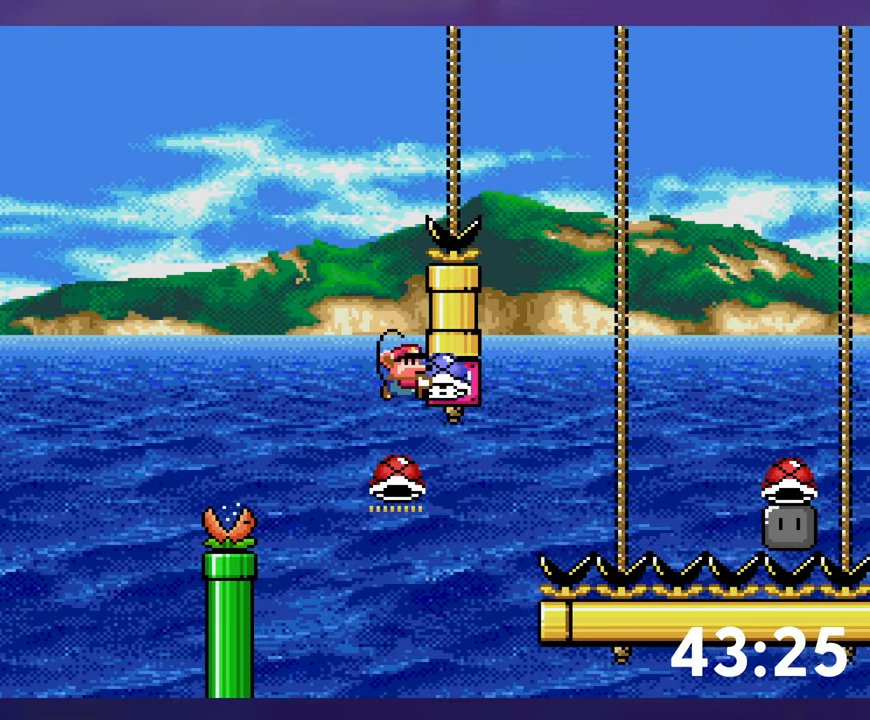
{"buttons": [], "events": []}
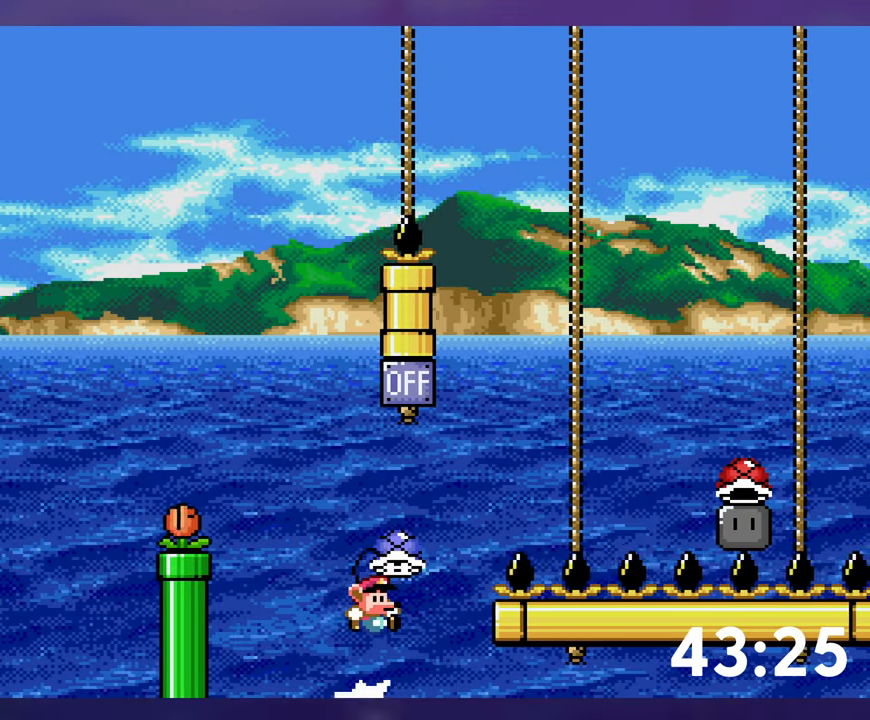
{"buttons": [], "events": []}
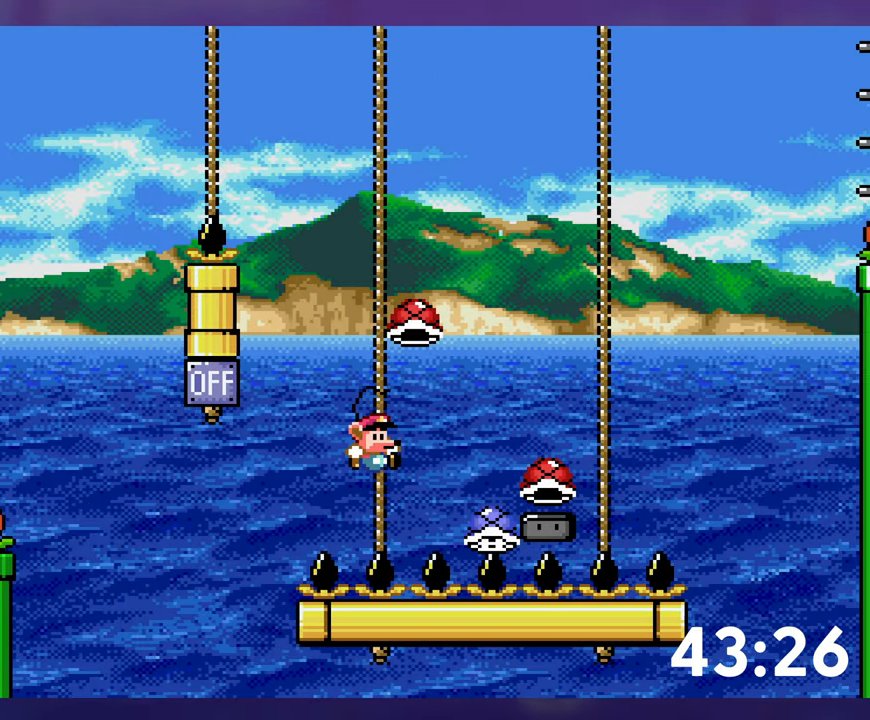
{"buttons": [], "events": [[66, "DPAD_LEFT", "down"], [166, "DPAD_LEFT", "up"]]}
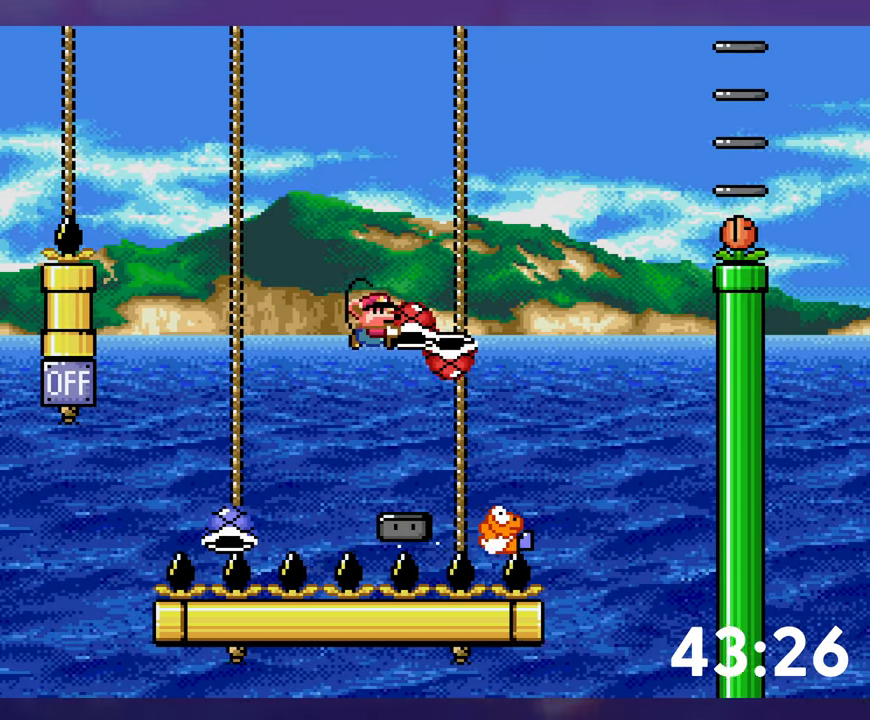
{"buttons": ["DPAD_LEFT"], "events": [[316, "DPAD_LEFT", "down"]]}
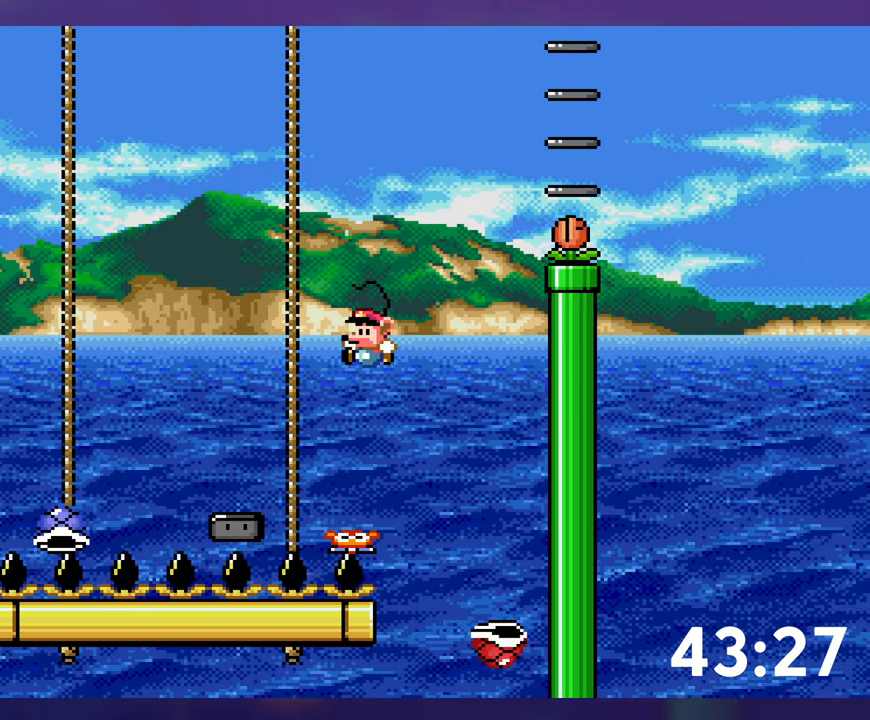
{"buttons": ["DPAD_LEFT"], "events": [[33, "DPAD_LEFT", "up"], [466, "DPAD_LEFT", "down"]]}
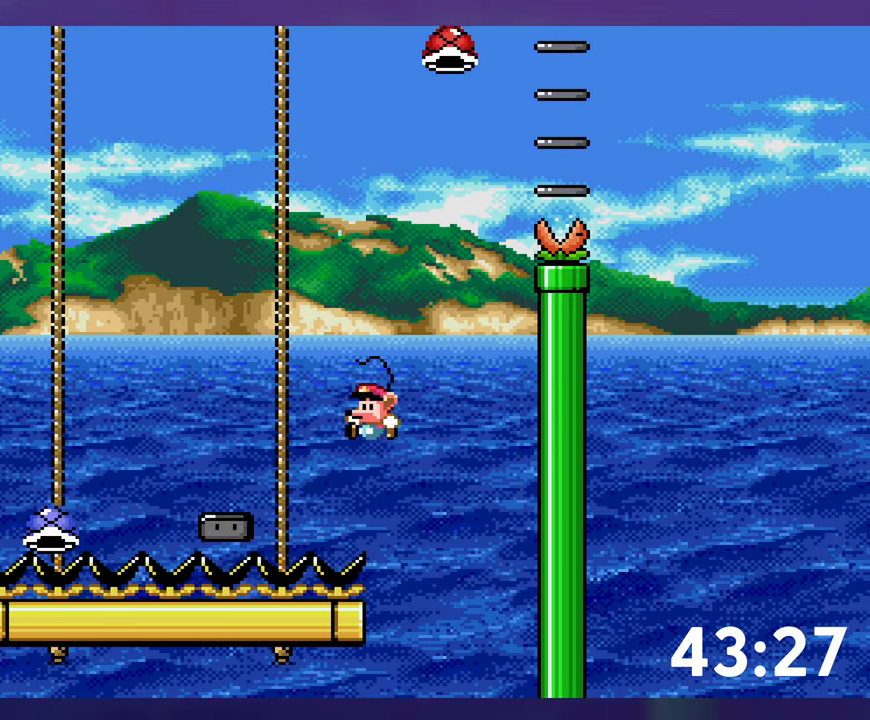
{"buttons": [], "events": [[100, "DPAD_LEFT", "up"]]}
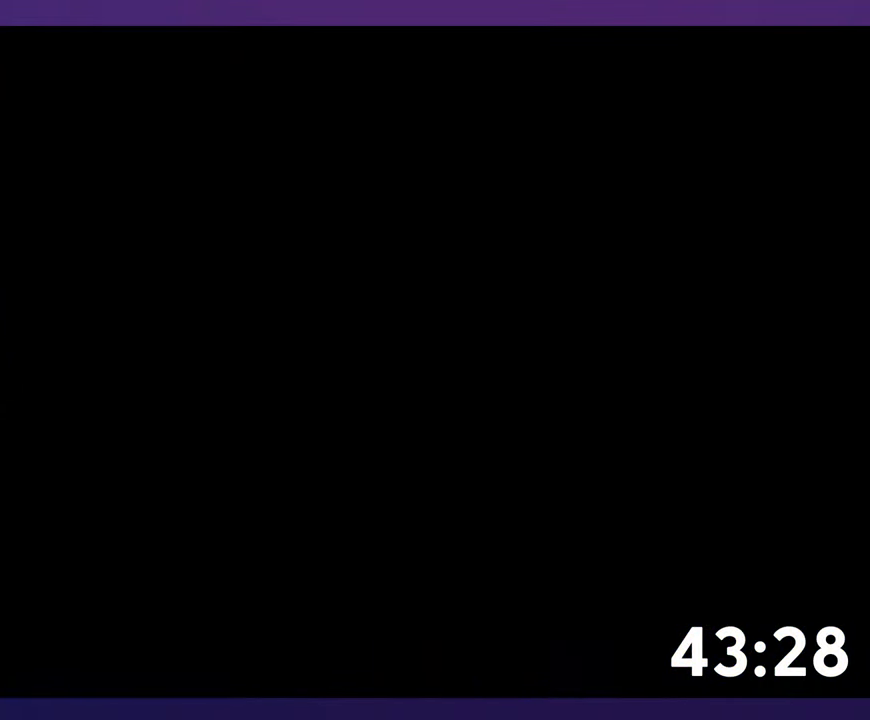
{"buttons": [], "events": []}
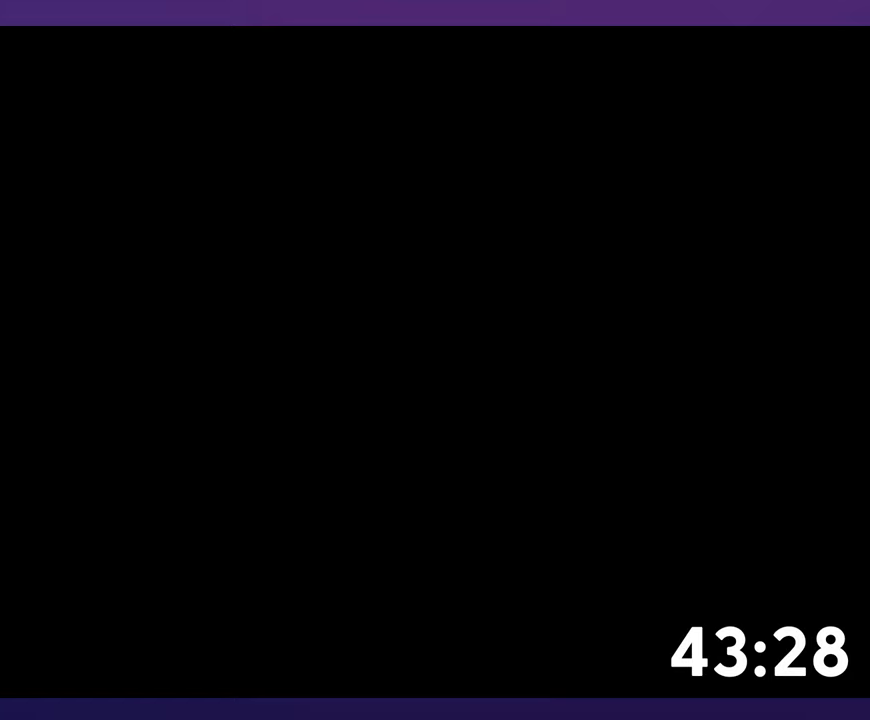
{"buttons": [], "events": []}
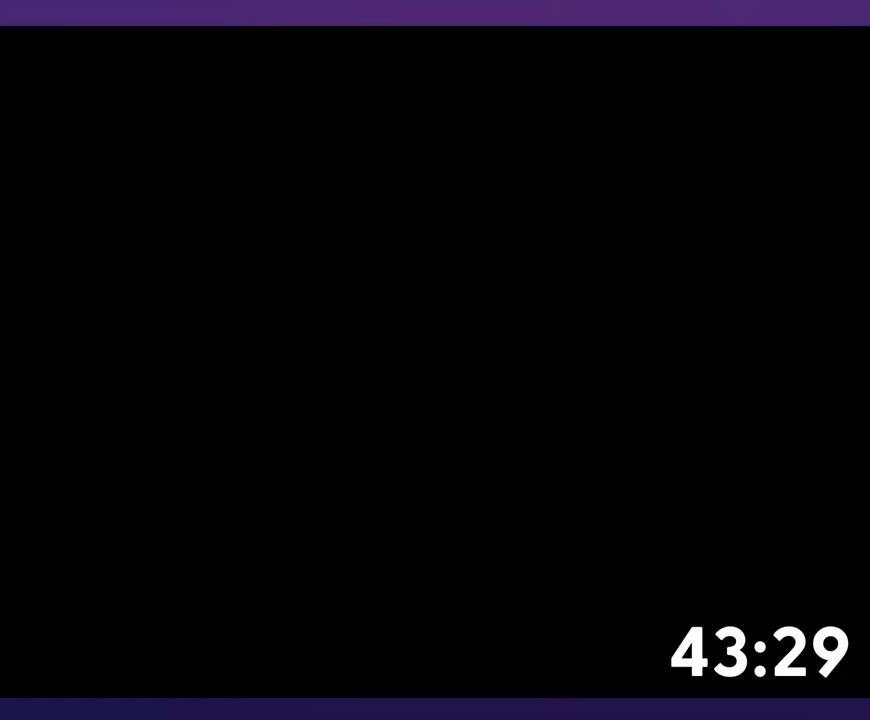
{"buttons": [], "events": []}
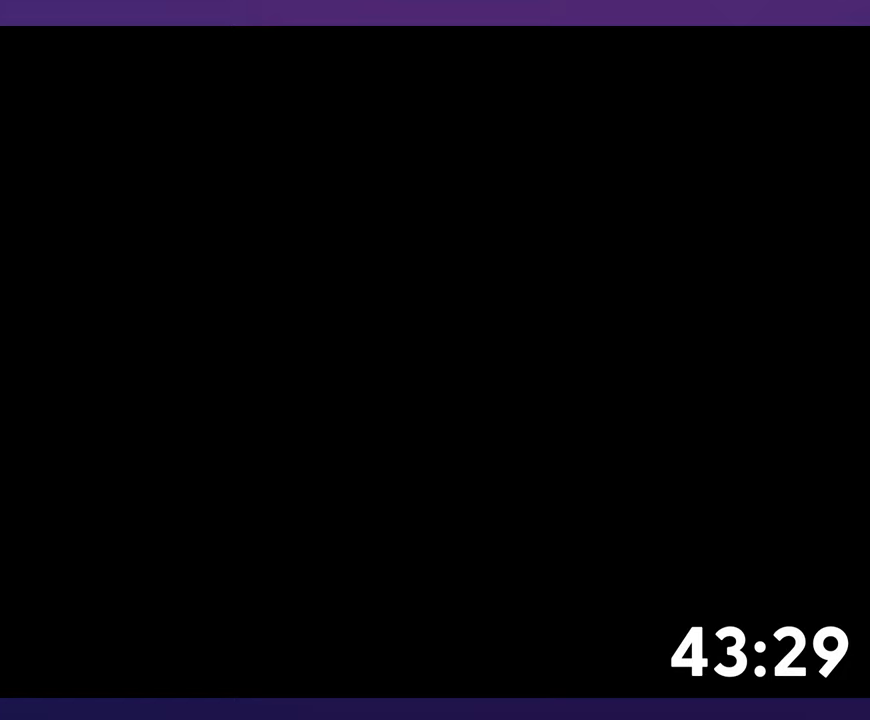
{"buttons": [], "events": []}
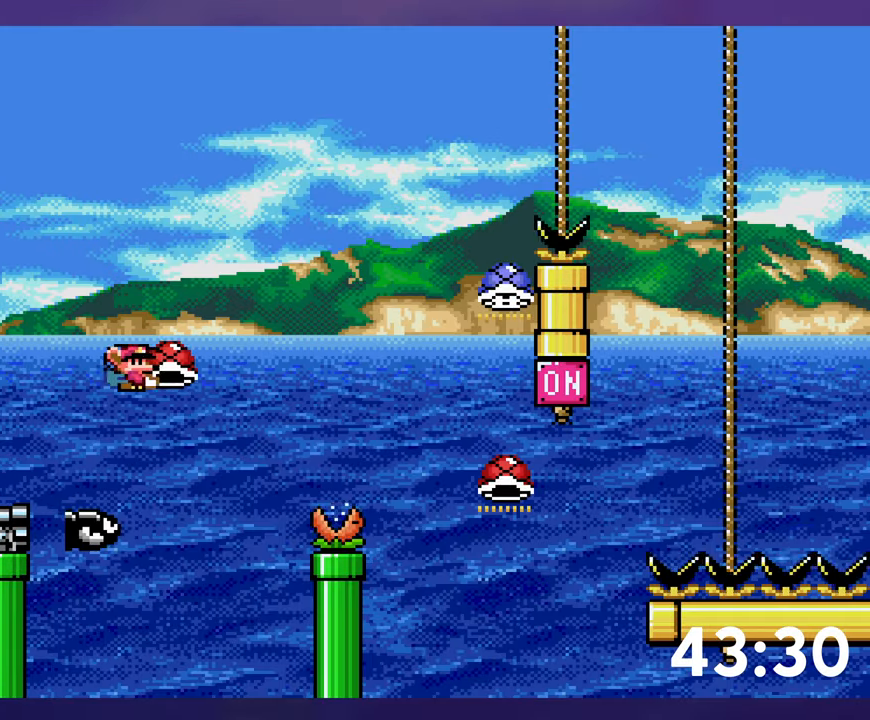
{"buttons": [], "events": []}
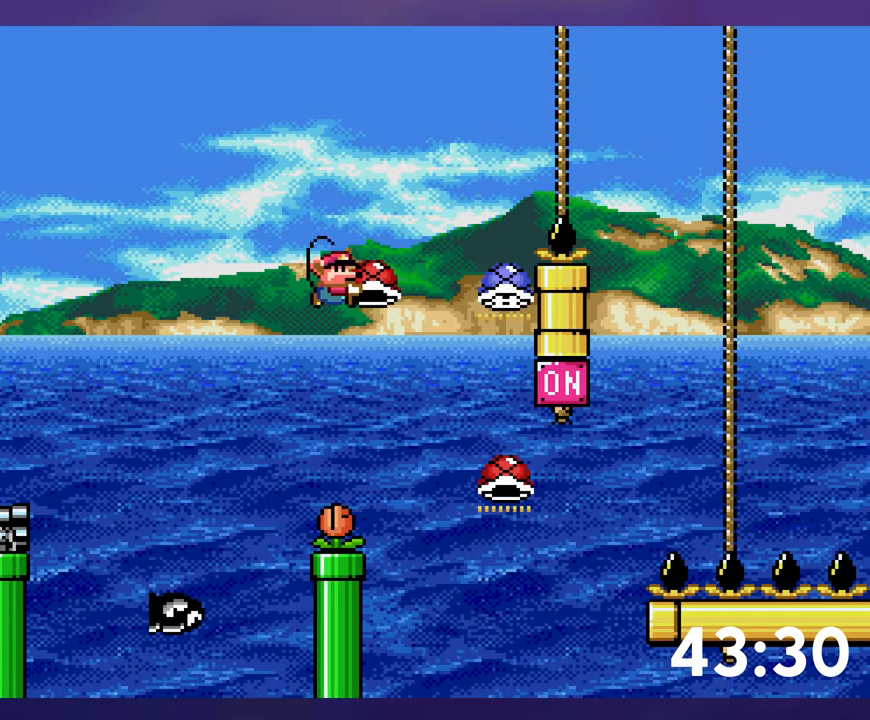
{"buttons": [], "events": []}
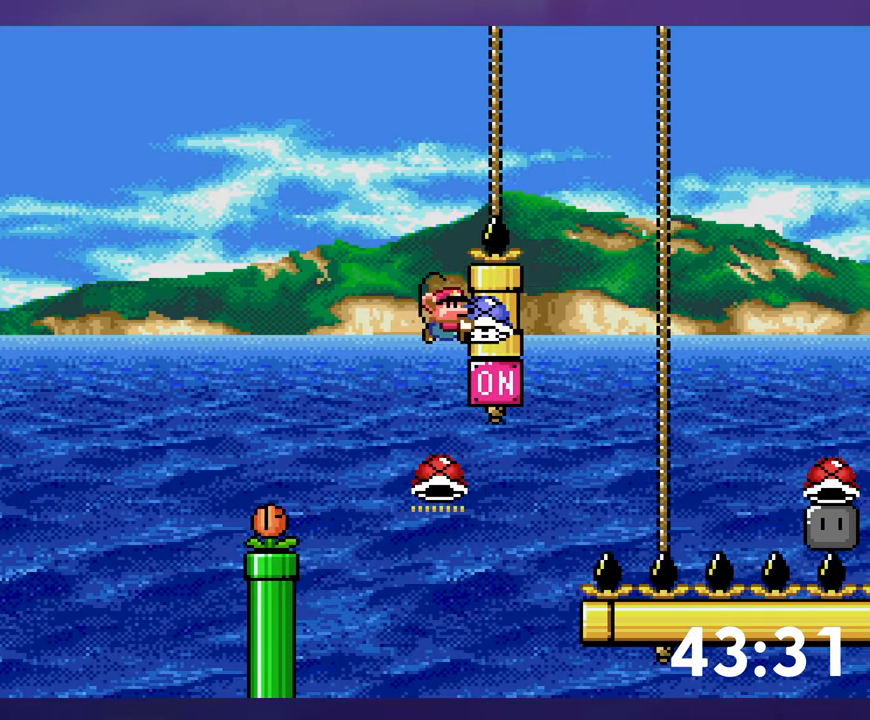
{"buttons": [], "events": []}
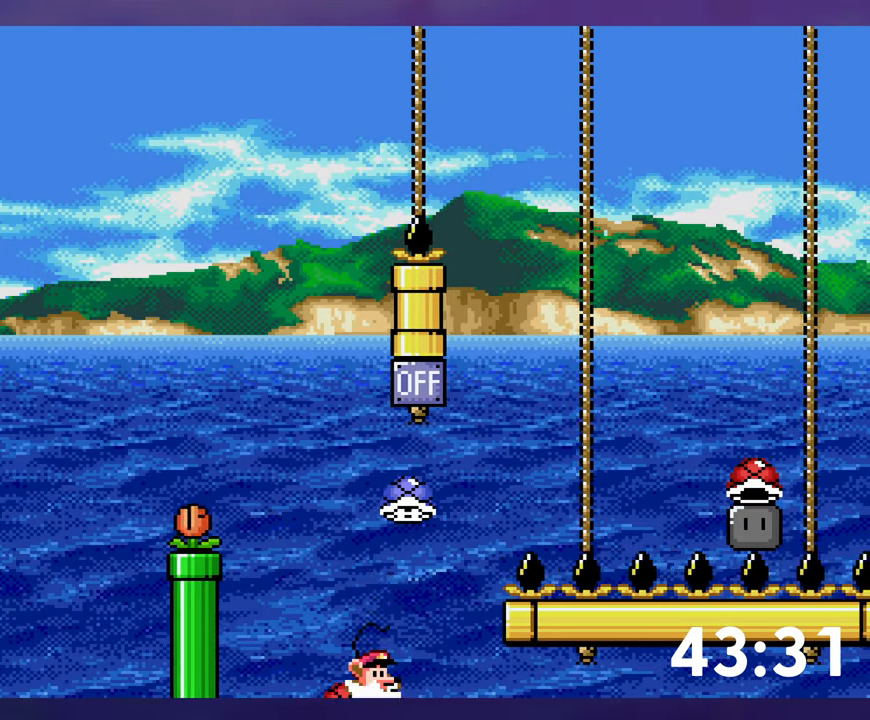
{"buttons": [], "events": []}
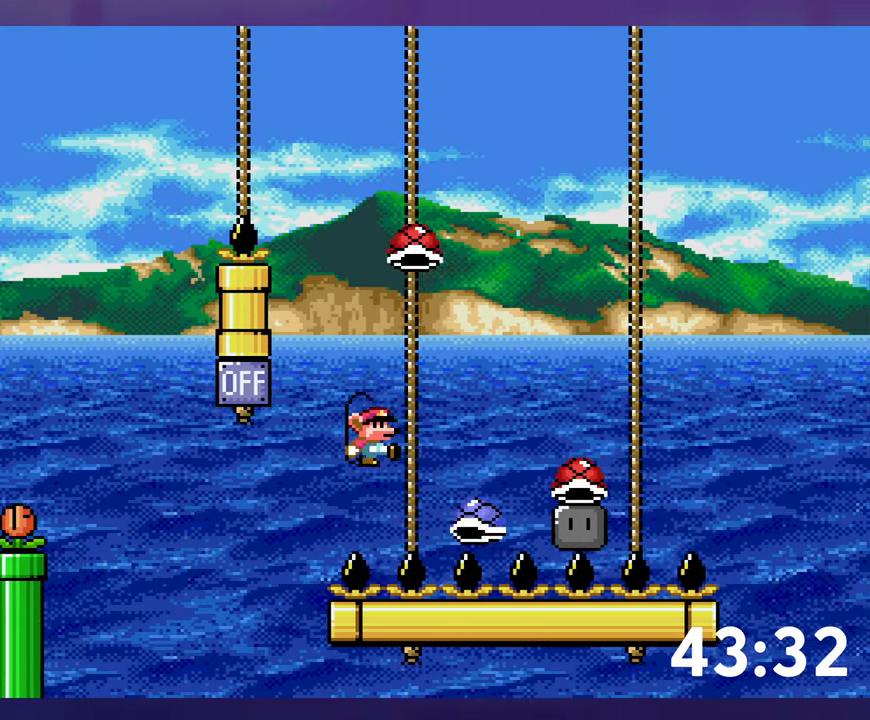
{"buttons": [], "events": [[117, "DPAD_LEFT", "down"], [233, "DPAD_LEFT", "up"]]}
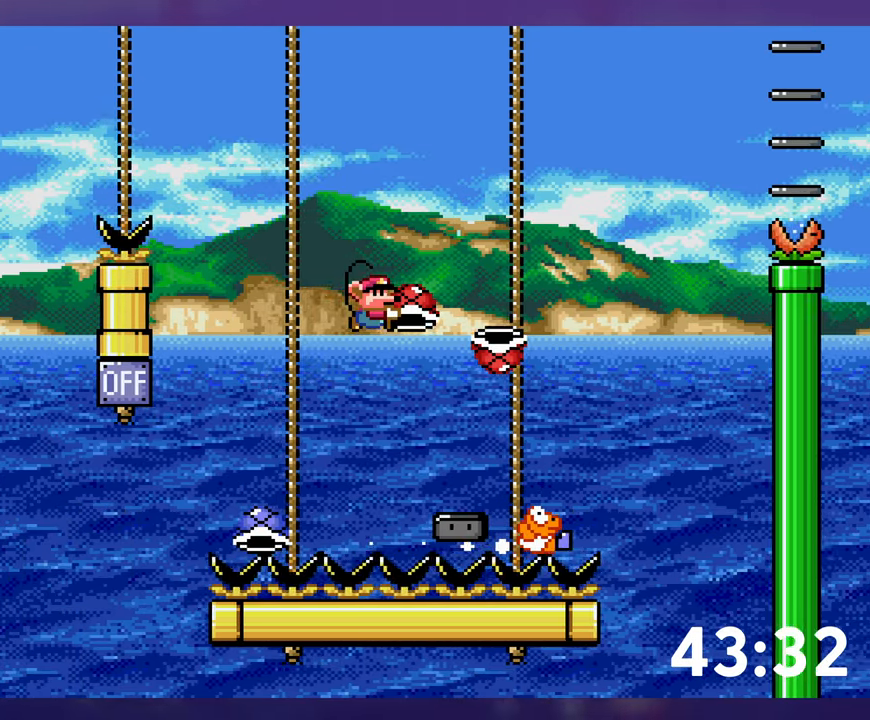
{"buttons": ["DPAD_LEFT"], "events": [[467, "DPAD_LEFT", "down"]]}
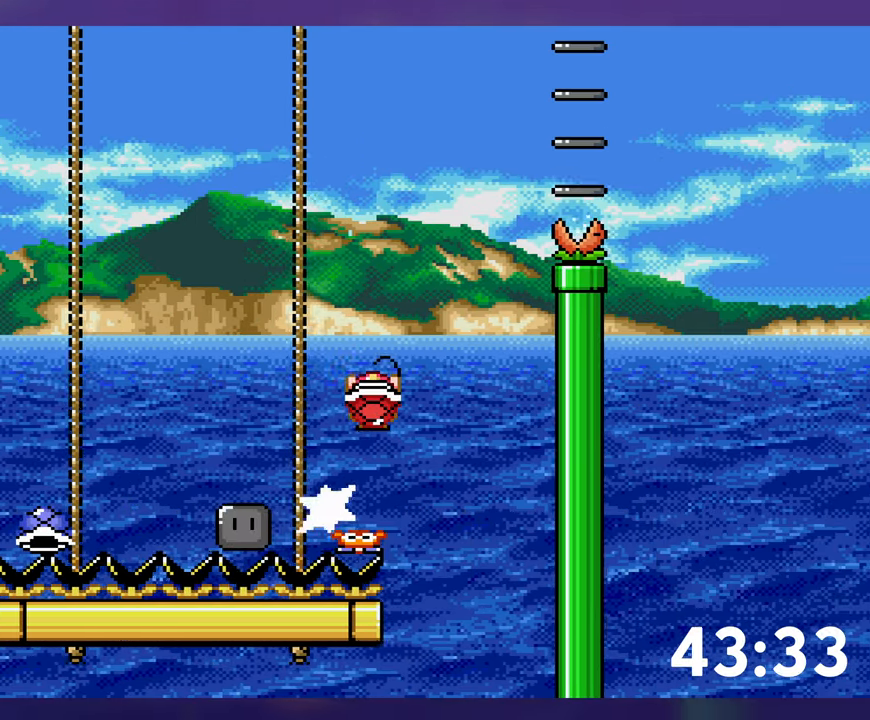
{"buttons": [], "events": [[167, "DPAD_LEFT", "up"]]}
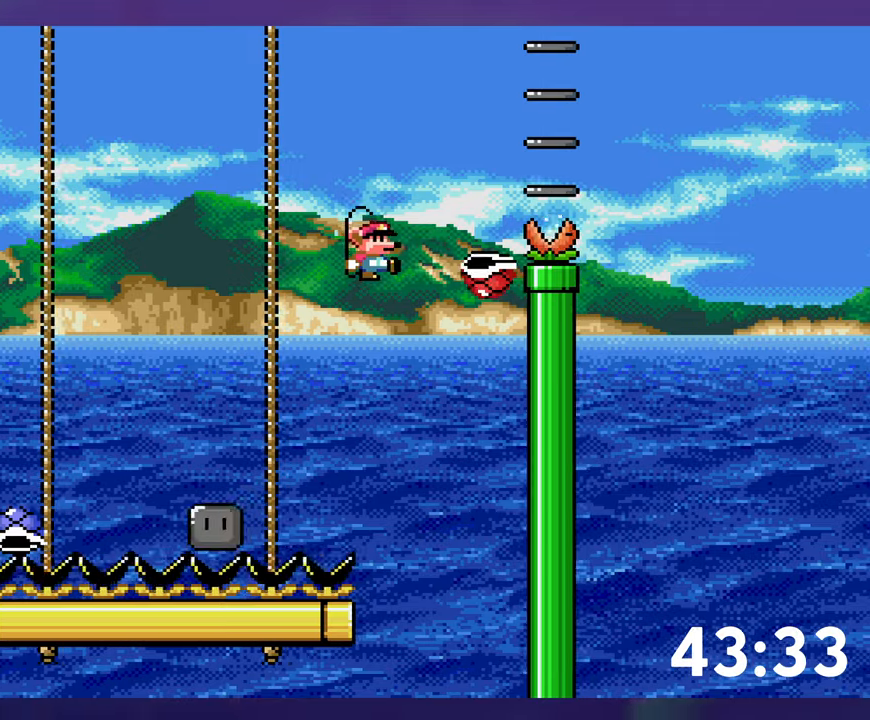
{"buttons": ["DPAD_LEFT"], "events": [[384, "DPAD_LEFT", "down"]]}
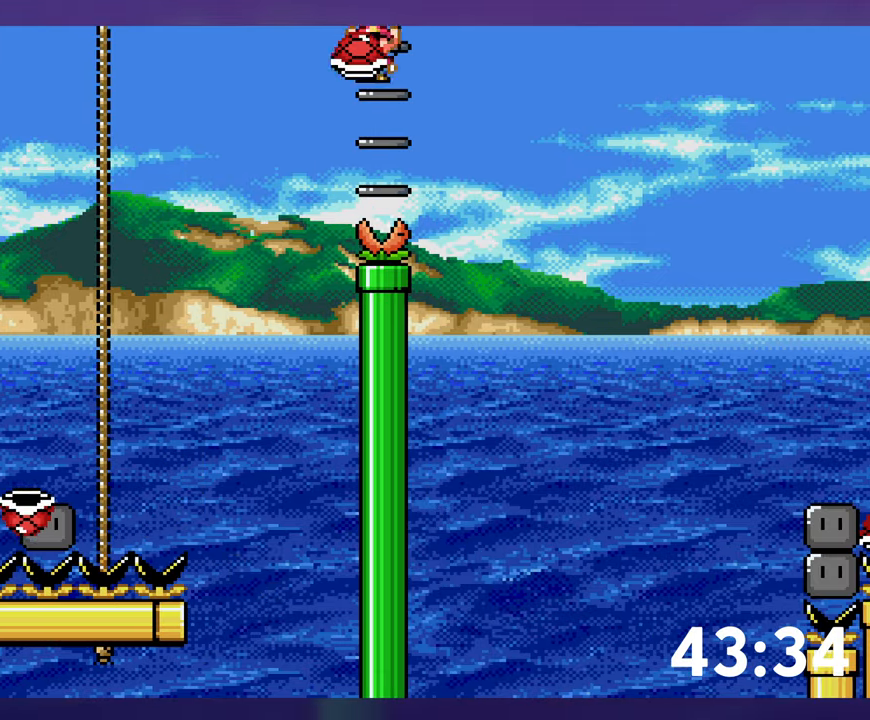
{"buttons": [], "events": [[34, "DPAD_LEFT", "up"]]}
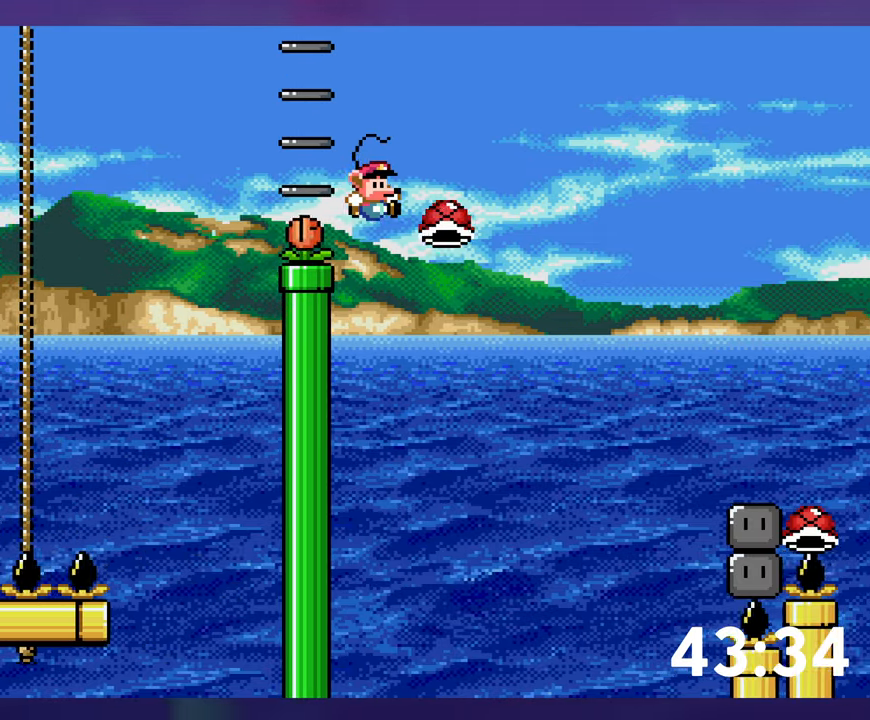
{"buttons": [], "events": []}
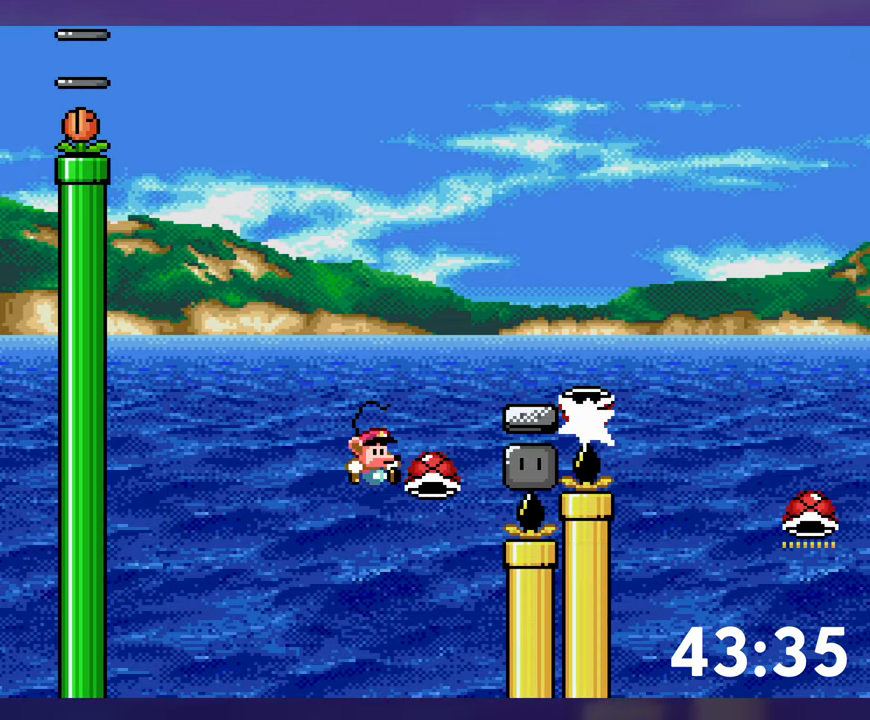
{"buttons": [], "events": [[450, "DPAD_LEFT", "down"], [484, "DPAD_LEFT", "up"]]}
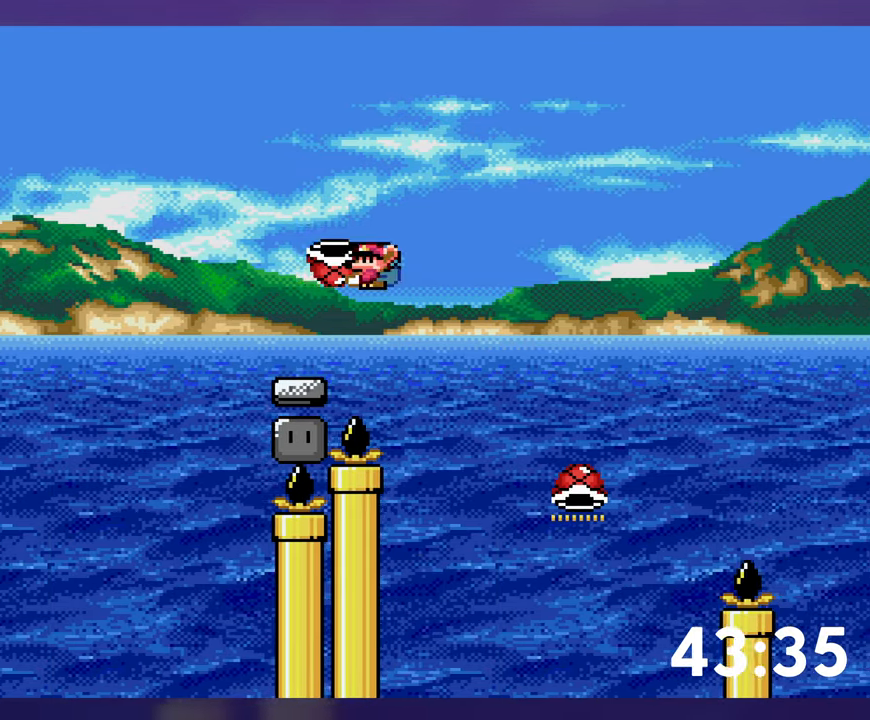
{"buttons": [], "events": []}
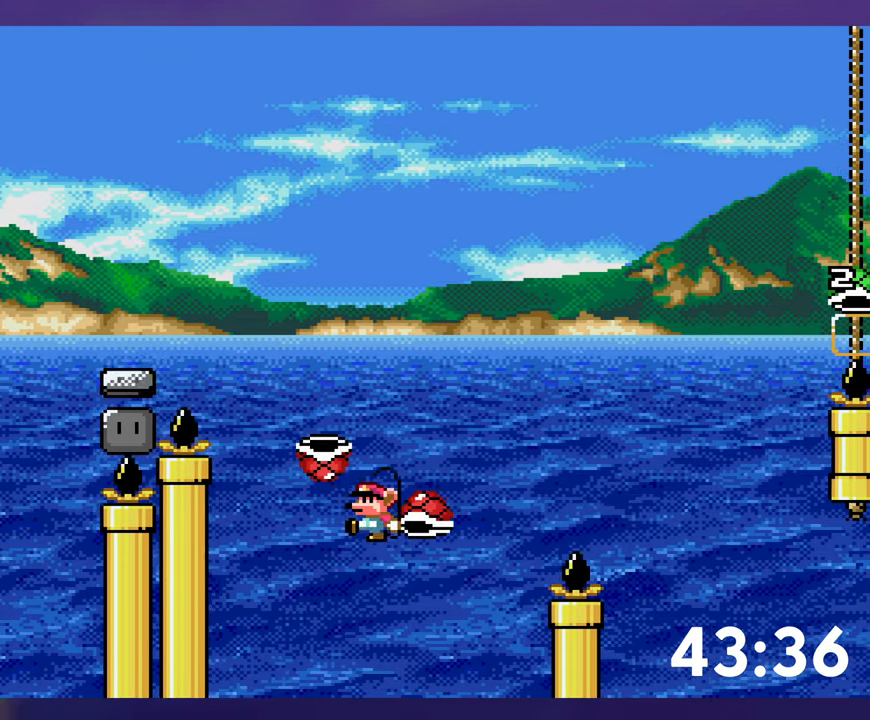
{"buttons": [], "events": [[34, "DPAD_LEFT", "down"], [117, "DPAD_LEFT", "up"]]}
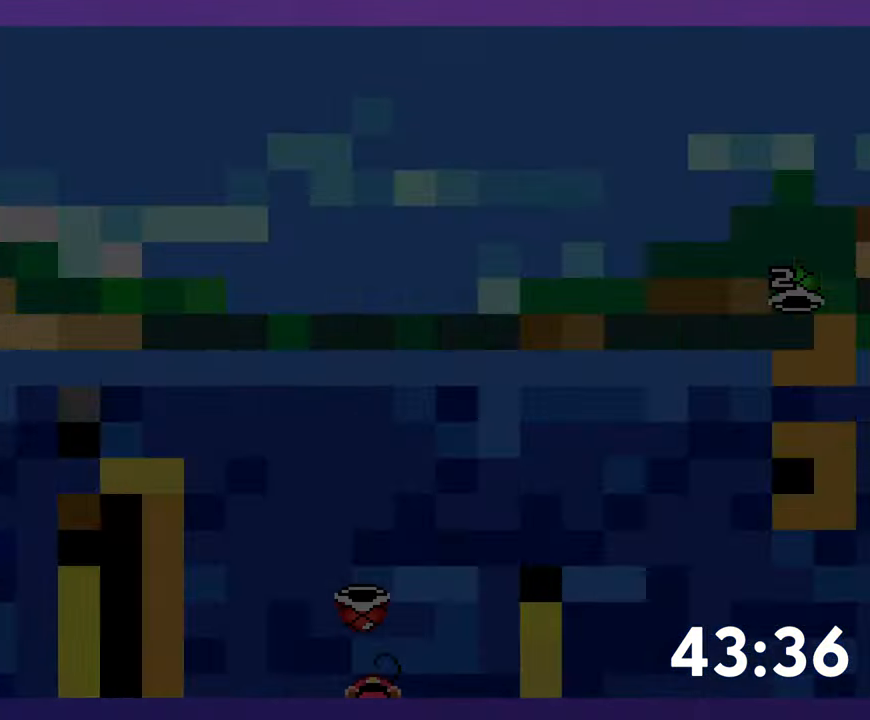
{"buttons": [], "events": []}
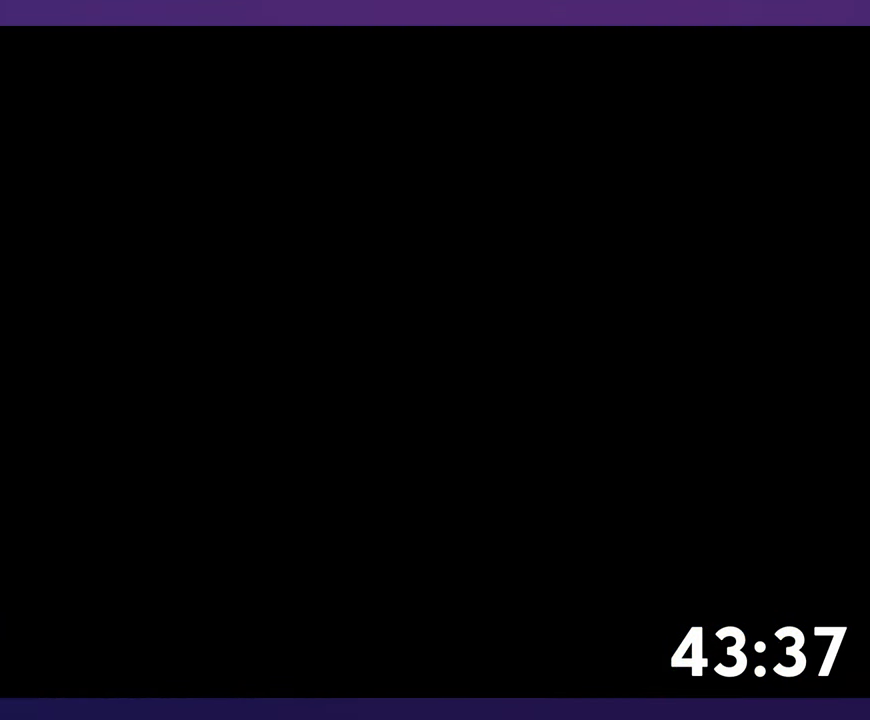
{"buttons": [], "events": []}
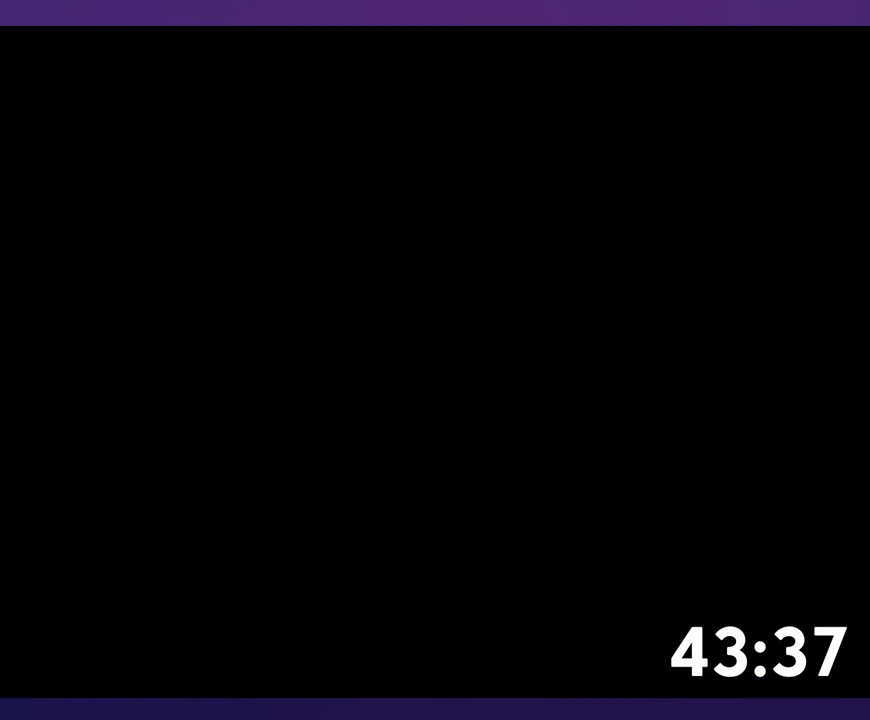
{"buttons": [], "events": []}
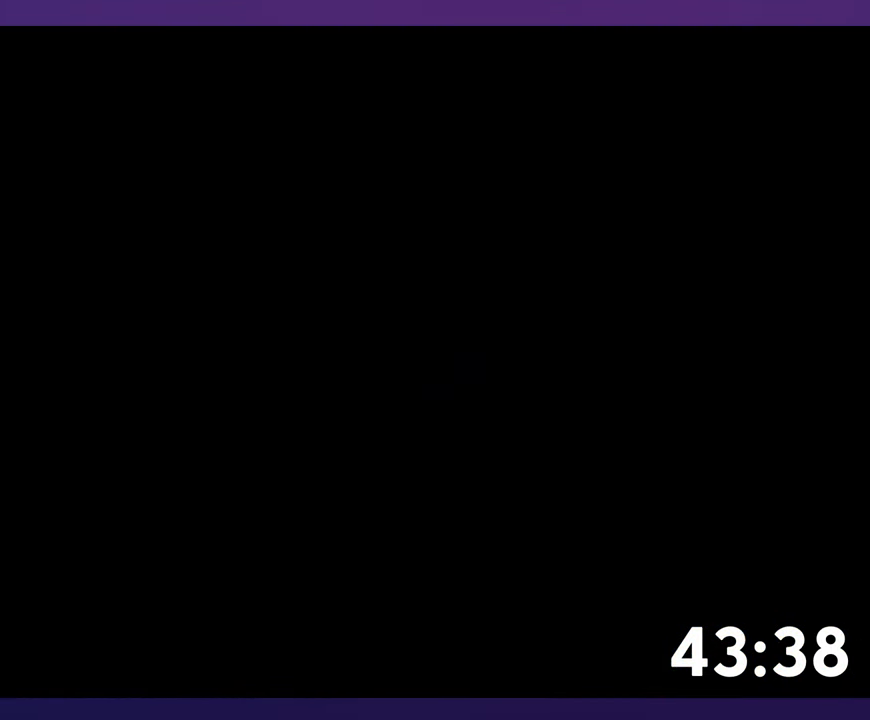
{"buttons": [], "events": []}